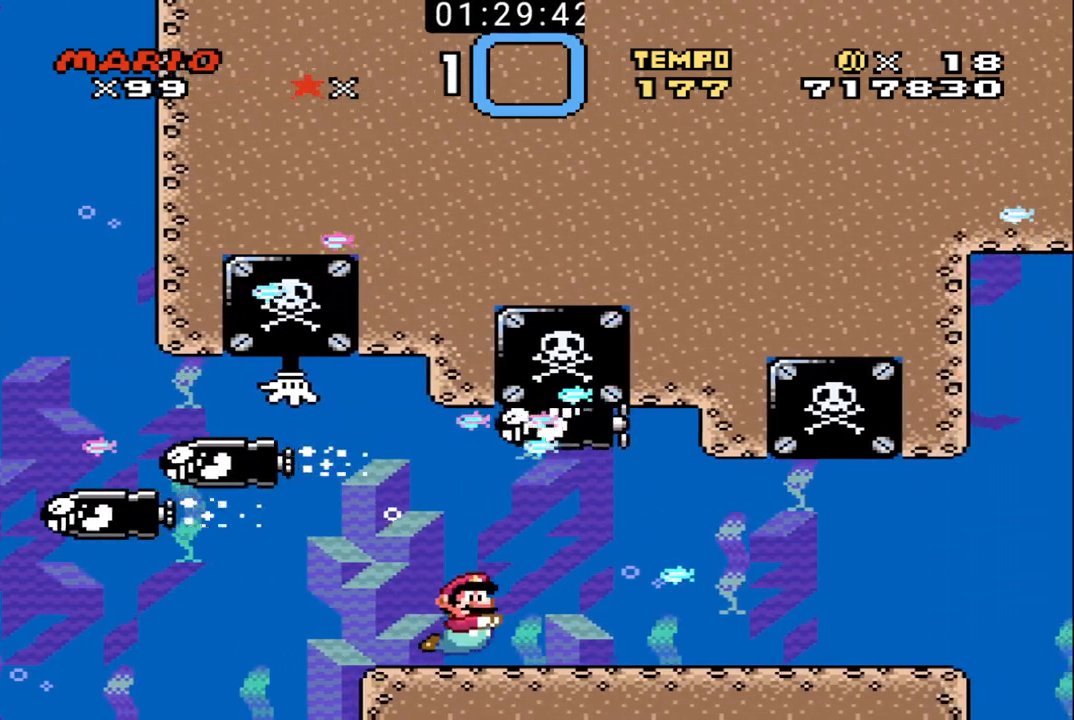
Gameplay with a controller (Nintendo layout); each line is a JSON object with the inputs held at the frame after it. "events" lists button and stick changes between this image and that frame as [ms after this image, input, new state], when the widget could be followed in between. Not read: L3 R3.
{"buttons": ["DPAD_RIGHT"], "events": []}
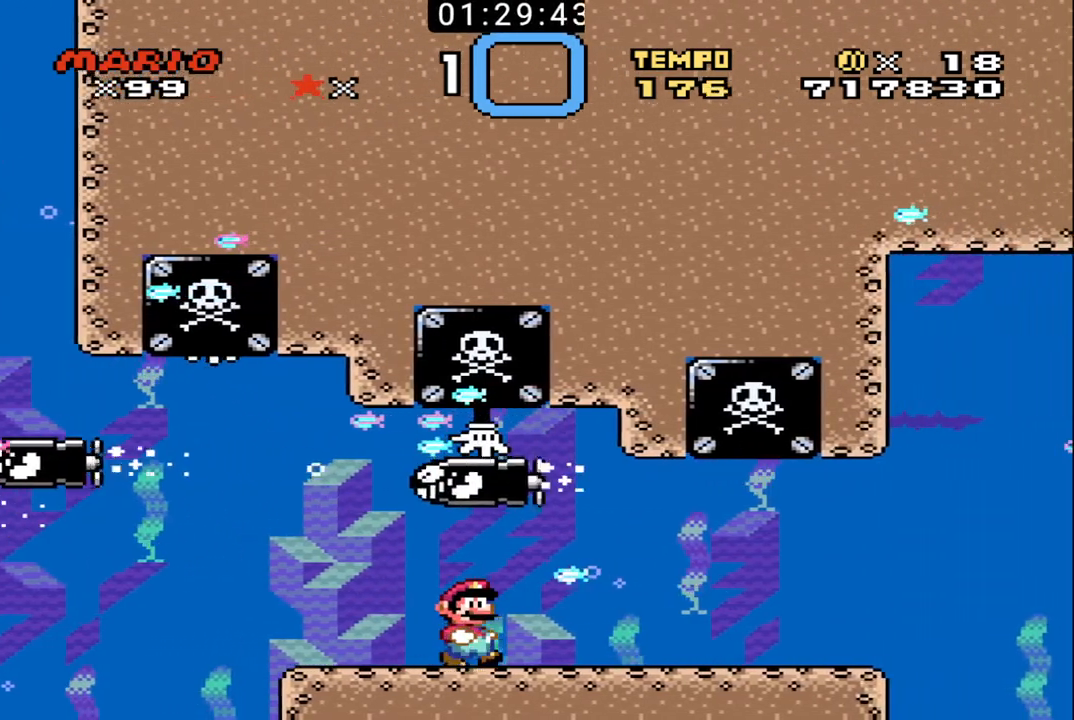
{"buttons": ["DPAD_RIGHT"], "events": []}
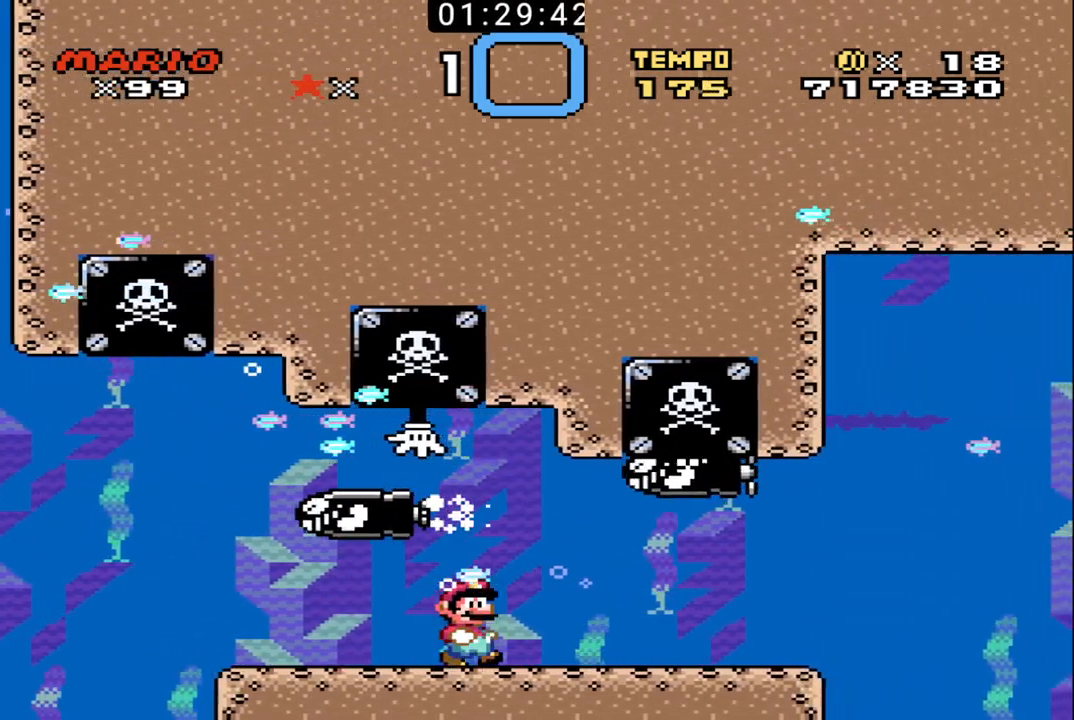
{"buttons": [], "events": [[267, "DPAD_DOWN", "down"], [300, "DPAD_DOWN", "up"], [367, "DPAD_RIGHT", "up"]]}
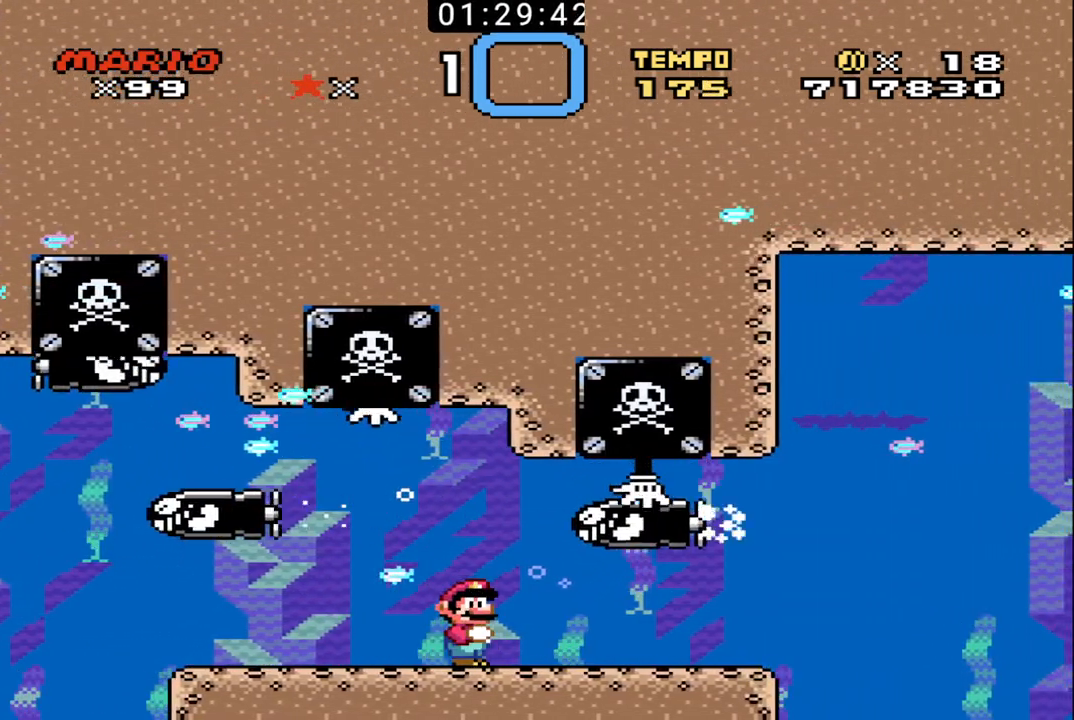
{"buttons": ["X"], "events": [[333, "X", "down"], [433, "X", "up"], [467, "X", "down"]]}
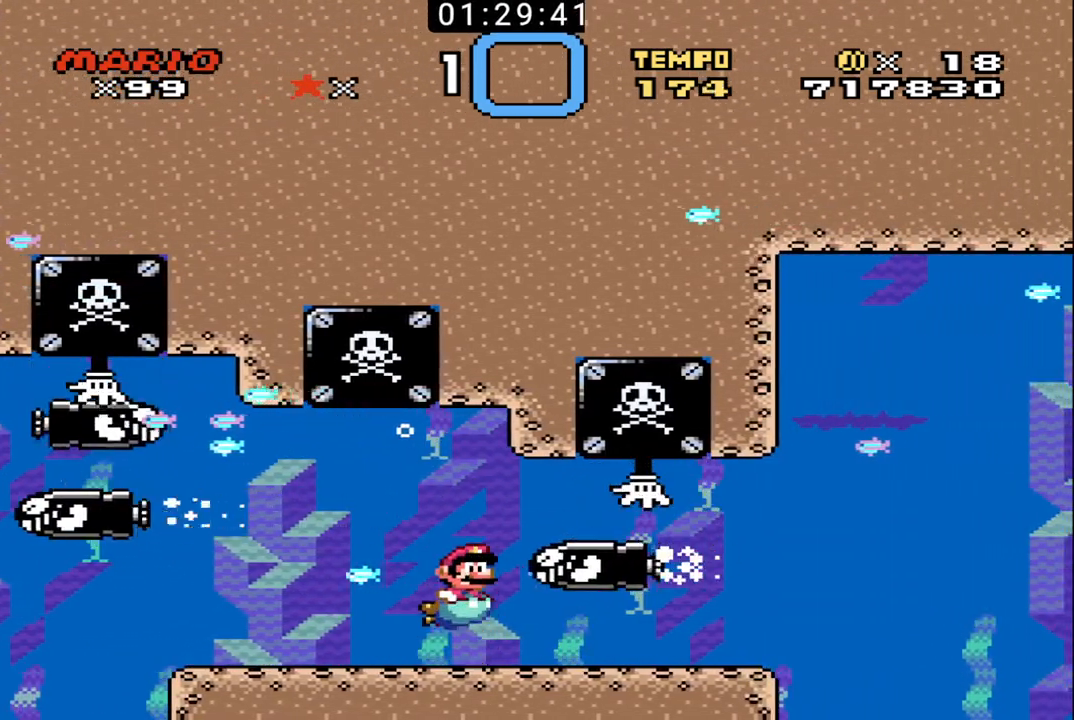
{"buttons": ["DPAD_DOWN", "DPAD_RIGHT"], "events": [[33, "X", "up"], [67, "X", "down"], [100, "DPAD_RIGHT", "down"], [167, "X", "up"], [433, "DPAD_DOWN", "down"]]}
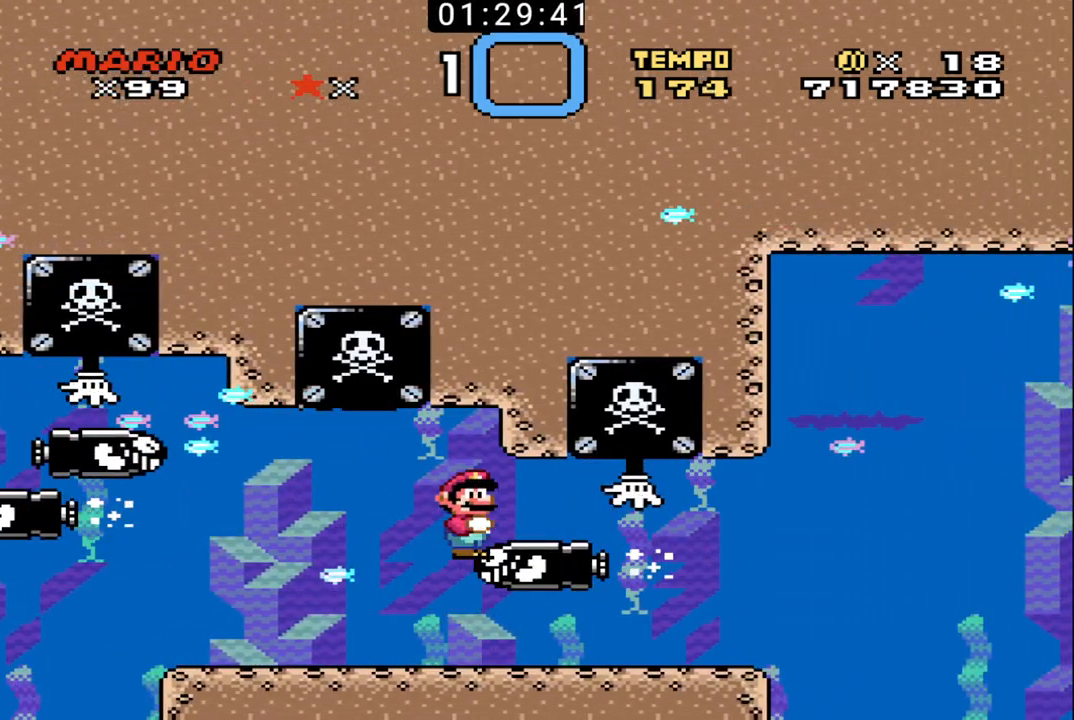
{"buttons": ["DPAD_UP", "DPAD_RIGHT"], "events": [[100, "DPAD_DOWN", "up"], [133, "DPAD_UP", "down"]]}
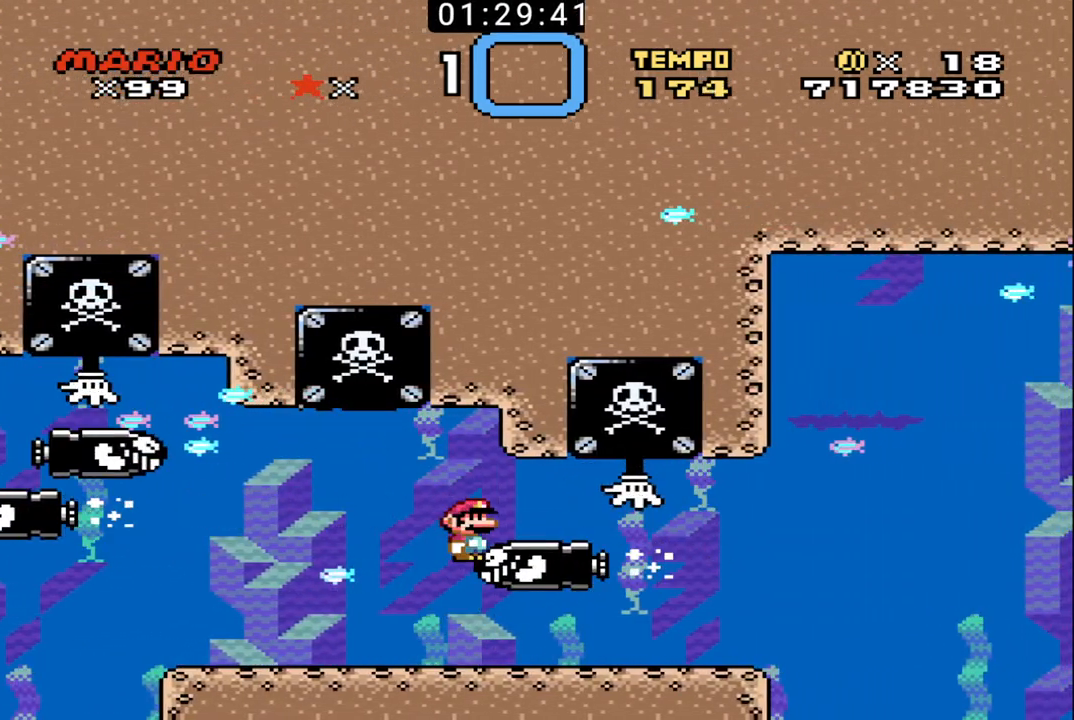
{"buttons": ["DPAD_UP", "DPAD_RIGHT"], "events": []}
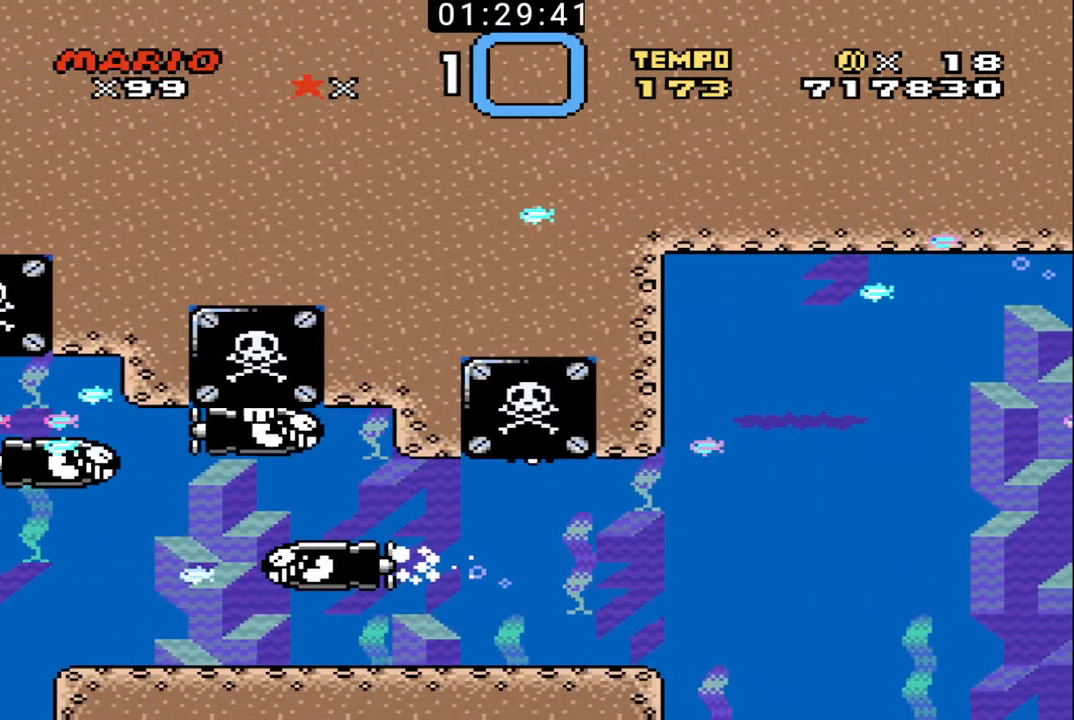
{"buttons": ["DPAD_UP", "DPAD_RIGHT"], "events": []}
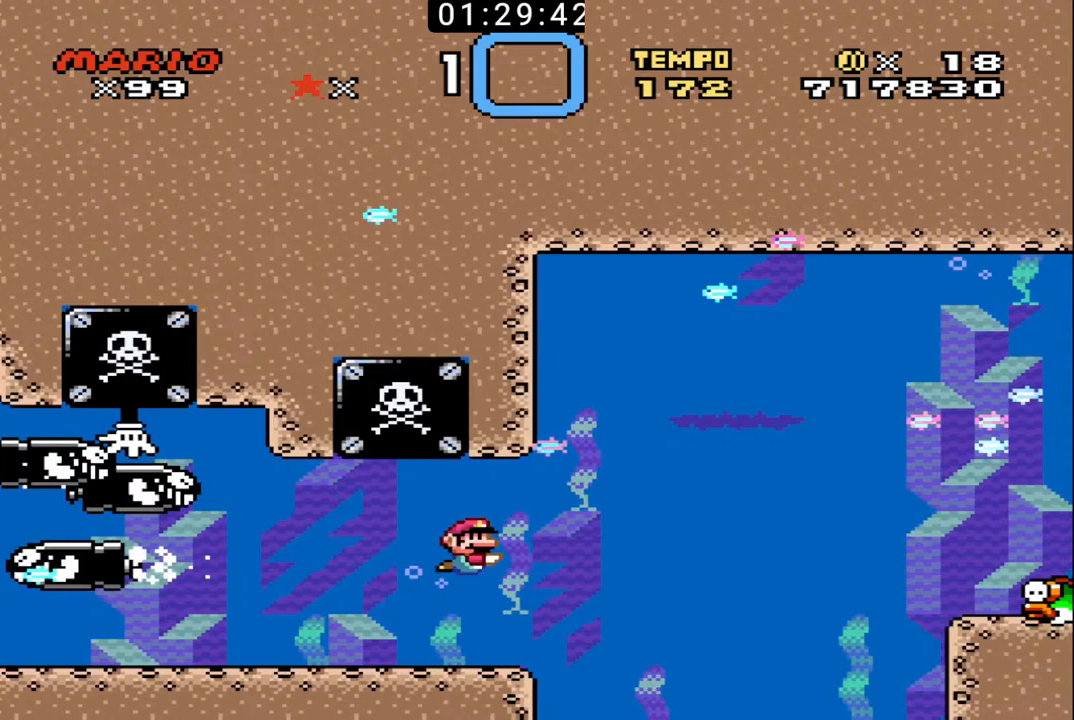
{"buttons": ["DPAD_UP", "DPAD_RIGHT"], "events": [[300, "X", "down"], [367, "X", "up"], [400, "X", "down"], [500, "X", "up"]]}
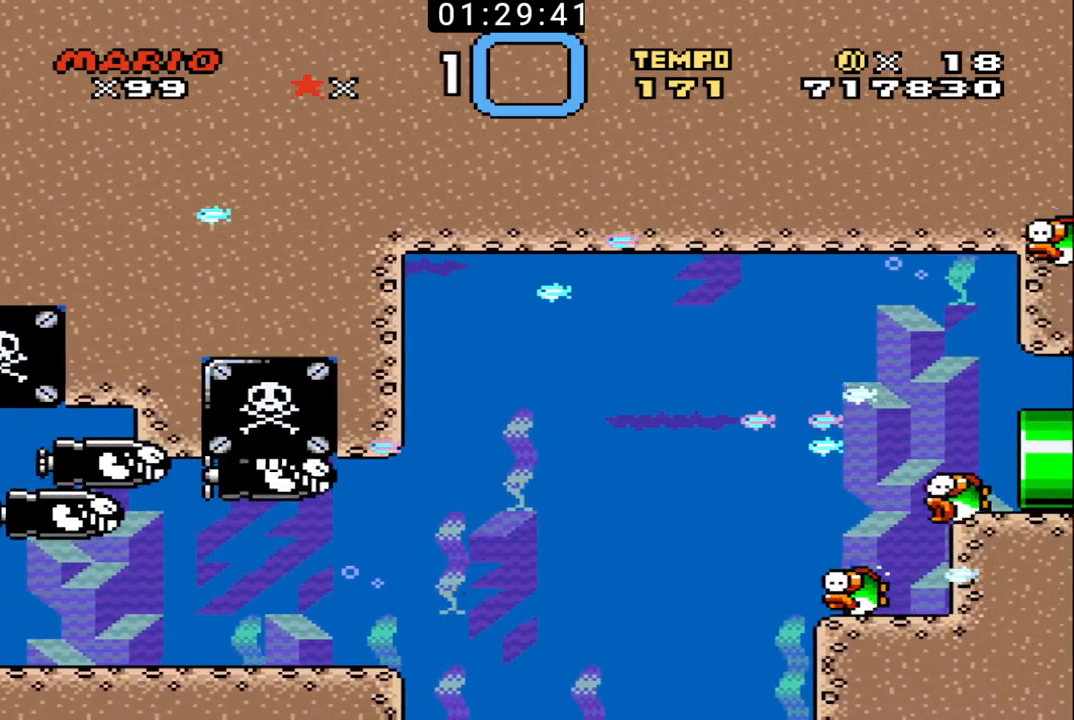
{"buttons": ["X", "DPAD_UP", "DPAD_RIGHT"], "events": [[33, "X", "down"], [133, "X", "up"], [200, "X", "down"], [300, "X", "up"], [333, "X", "down"], [433, "X", "up"], [500, "X", "down"]]}
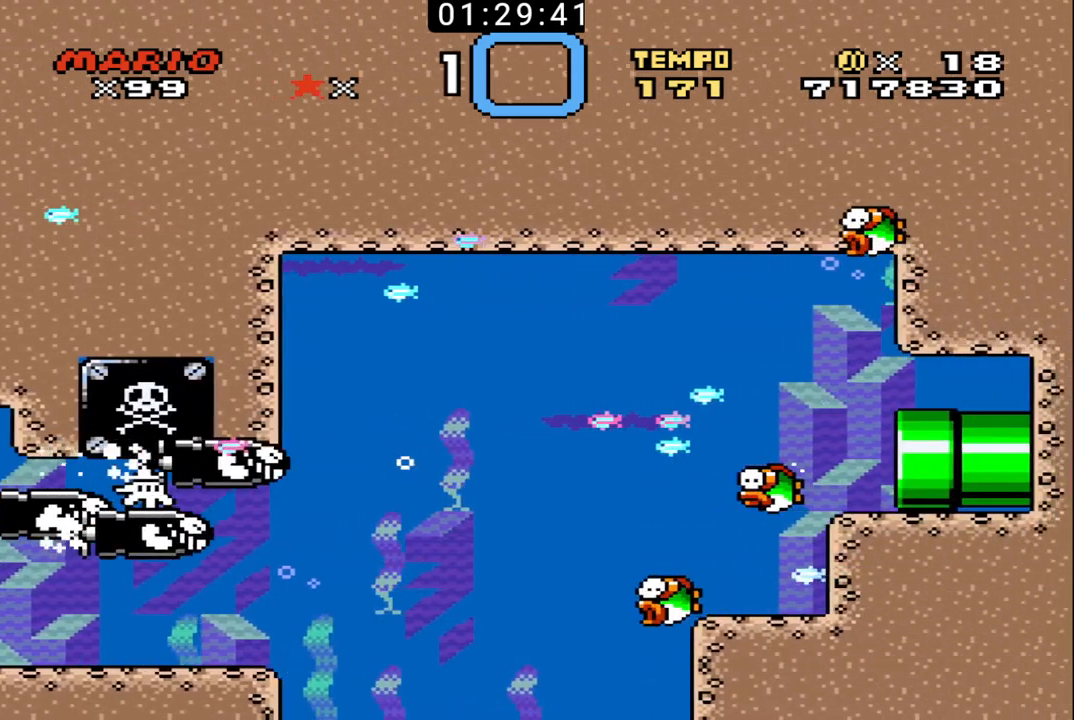
{"buttons": ["X", "DPAD_UP", "DPAD_LEFT"], "events": [[100, "X", "up"], [133, "X", "down"], [267, "DPAD_RIGHT", "up"], [267, "X", "up"], [300, "X", "down"], [333, "DPAD_LEFT", "down"], [400, "X", "up"], [467, "X", "down"]]}
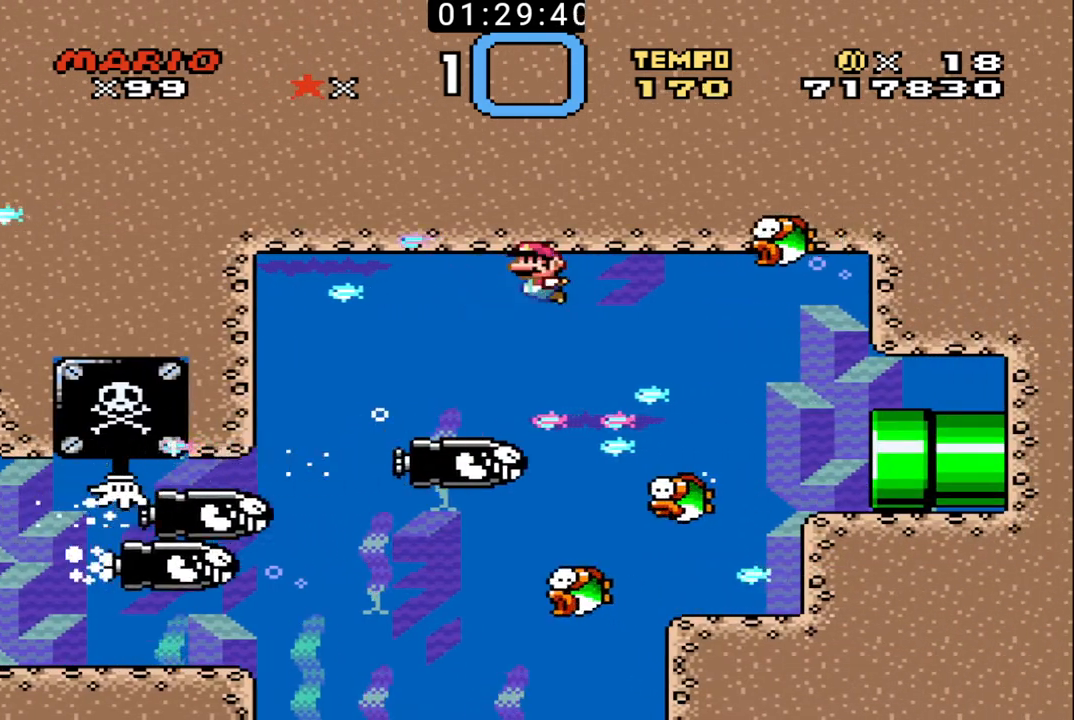
{"buttons": ["DPAD_RIGHT"], "events": [[67, "X", "up"], [133, "X", "down"], [200, "X", "up"], [267, "DPAD_UP", "up"], [300, "DPAD_LEFT", "up"], [433, "DPAD_RIGHT", "down"]]}
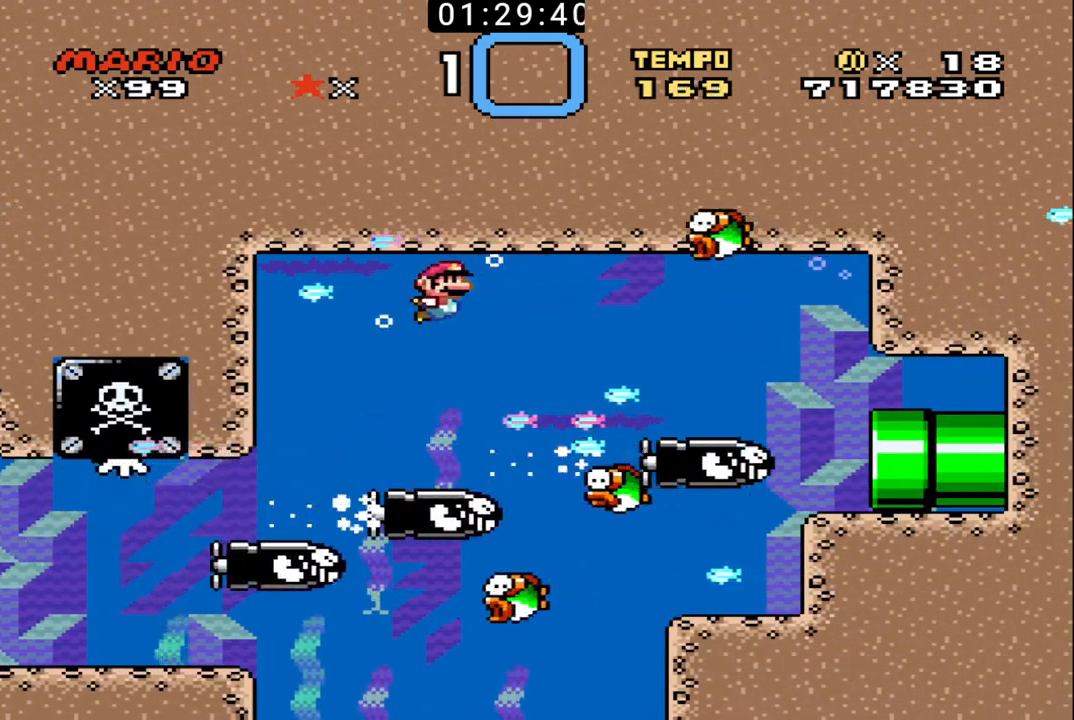
{"buttons": ["DPAD_DOWN"], "events": [[200, "DPAD_UP", "down"], [300, "DPAD_UP", "up"], [300, "X", "down"], [367, "DPAD_RIGHT", "up"], [367, "X", "up"], [467, "DPAD_DOWN", "down"]]}
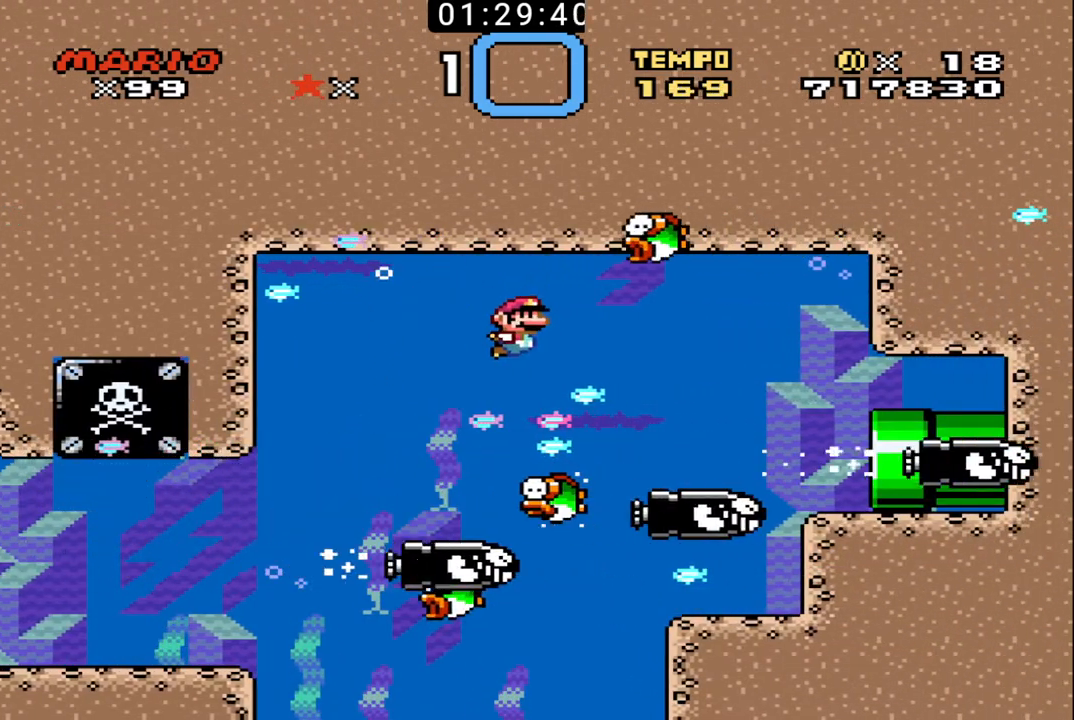
{"buttons": ["DPAD_RIGHT"], "events": [[133, "DPAD_LEFT", "down"], [400, "DPAD_LEFT", "up"], [433, "DPAD_RIGHT", "down"], [467, "DPAD_DOWN", "up"]]}
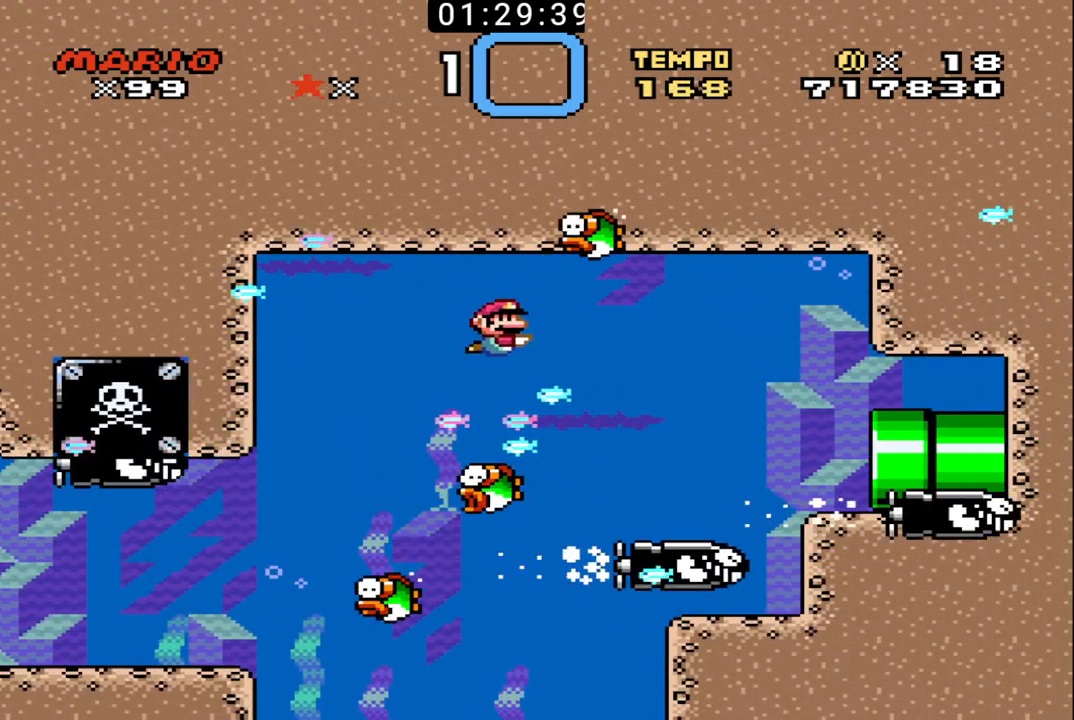
{"buttons": ["DPAD_RIGHT"], "events": []}
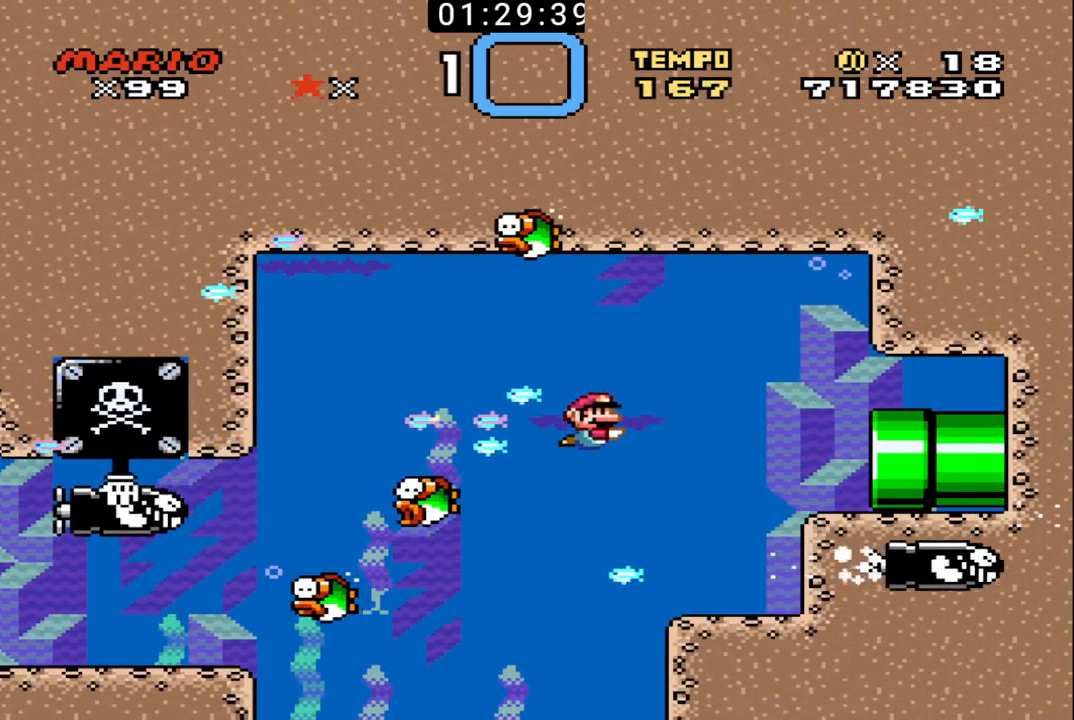
{"buttons": ["DPAD_RIGHT"], "events": [[167, "X", "down"], [267, "X", "up"]]}
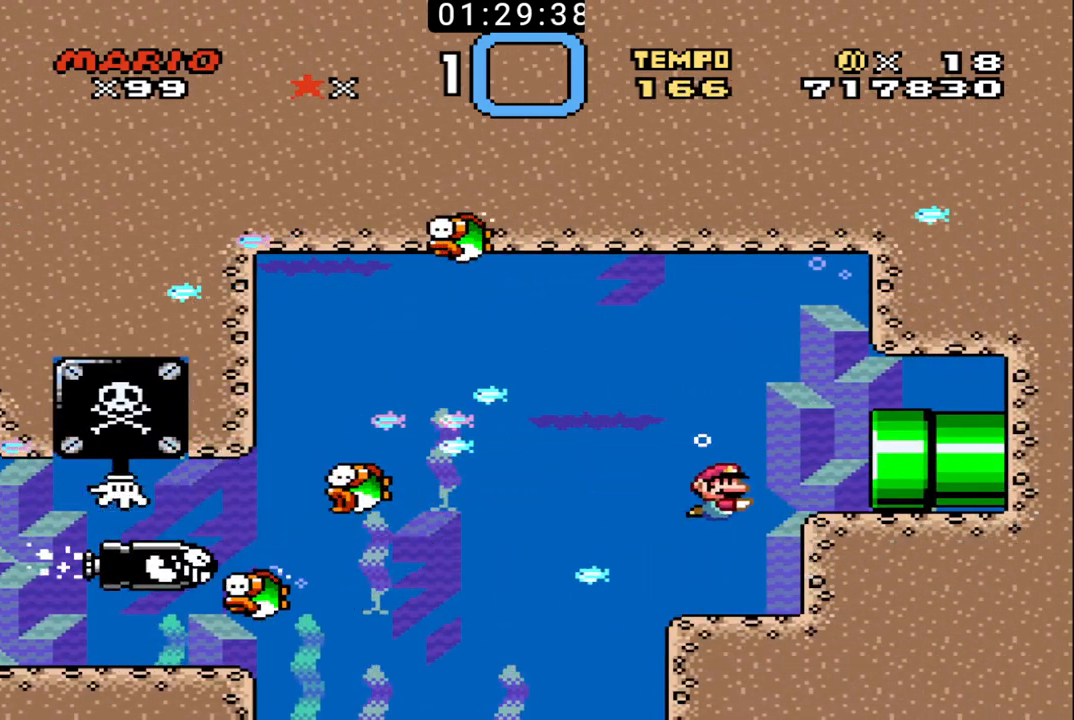
{"buttons": ["DPAD_RIGHT"], "events": [[167, "X", "down"], [200, "X", "up"], [233, "DPAD_DOWN", "down"], [433, "DPAD_DOWN", "up"]]}
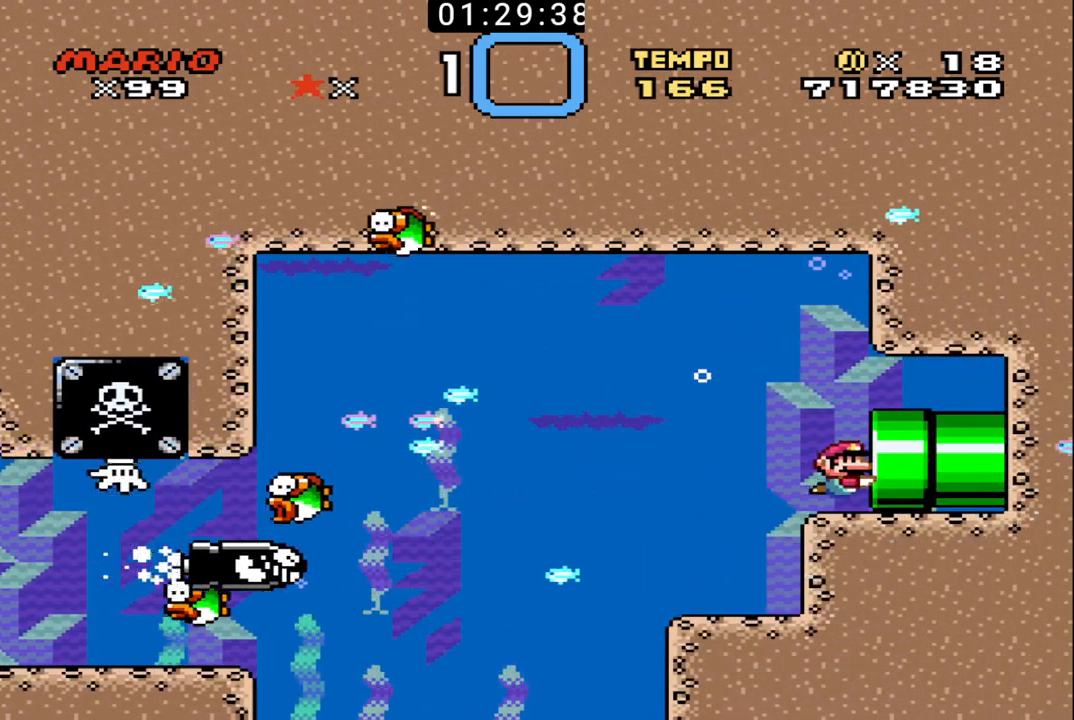
{"buttons": [], "events": [[67, "DPAD_UP", "down"], [467, "DPAD_UP", "up"], [500, "DPAD_RIGHT", "up"]]}
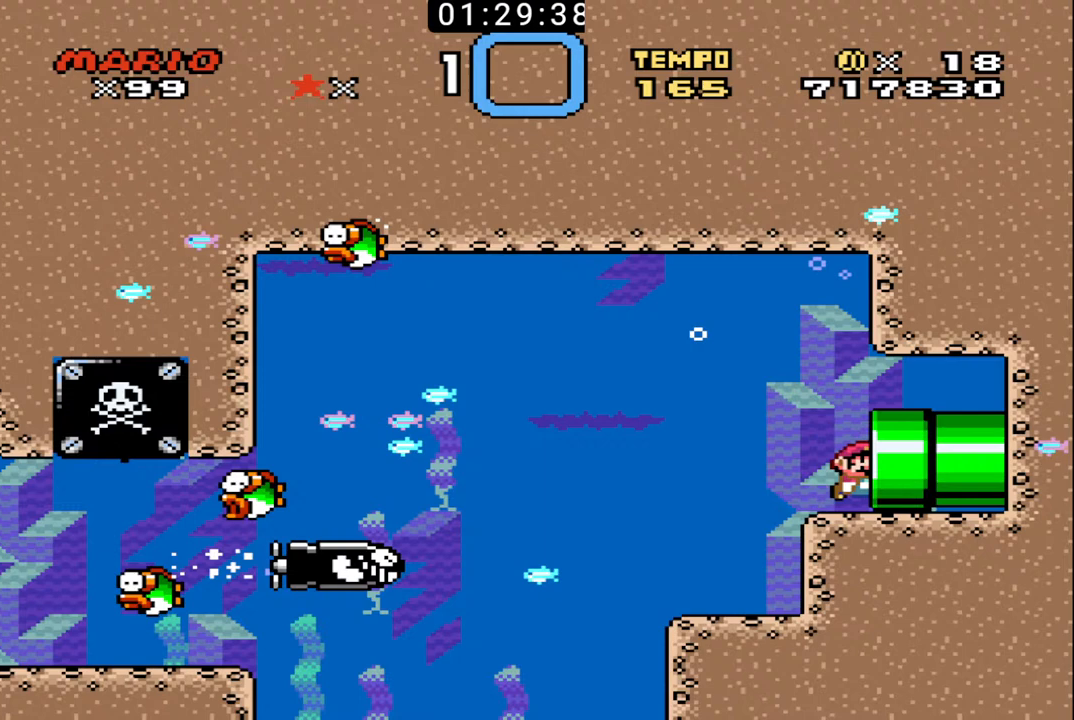
{"buttons": [], "events": []}
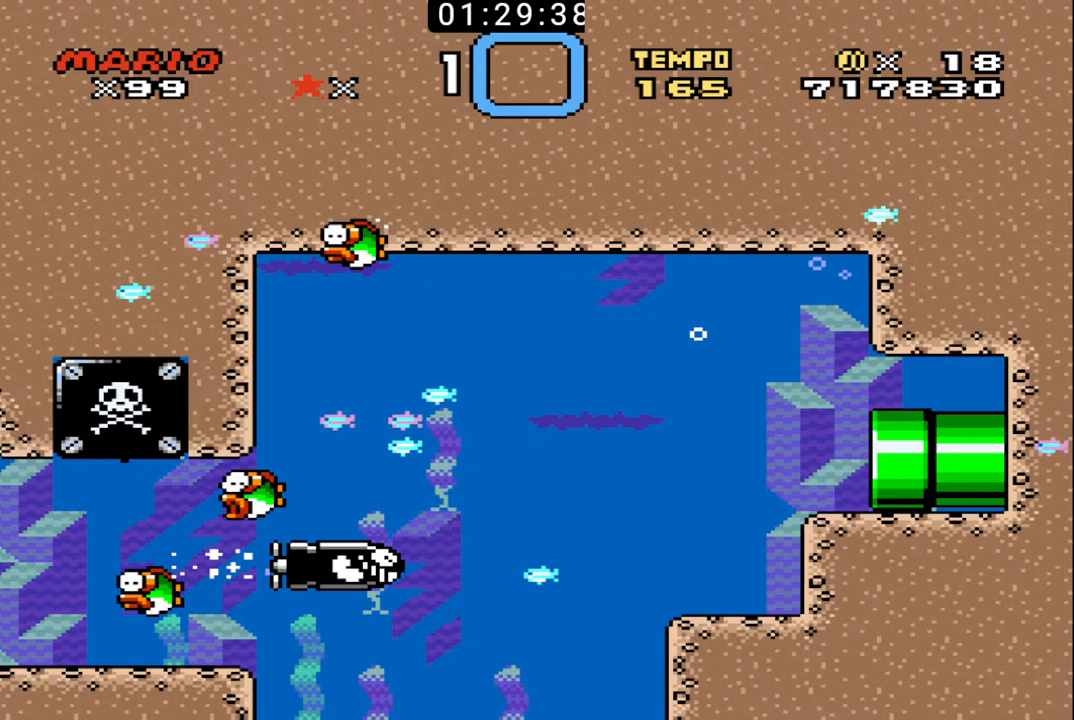
{"buttons": [], "events": []}
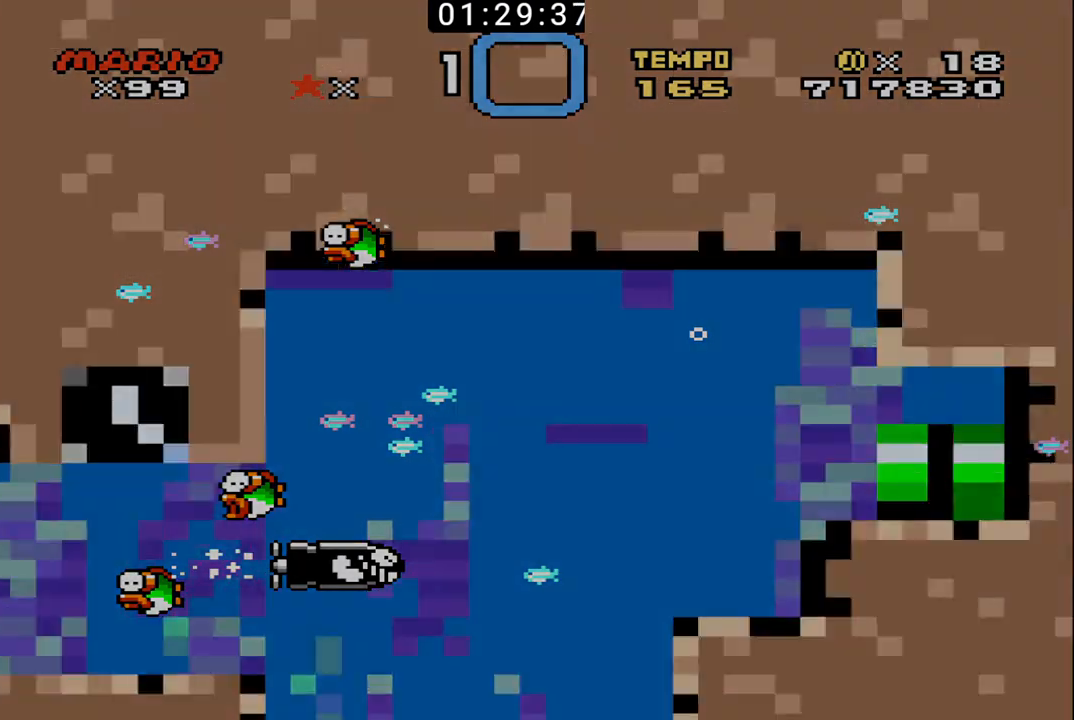
{"buttons": [], "events": []}
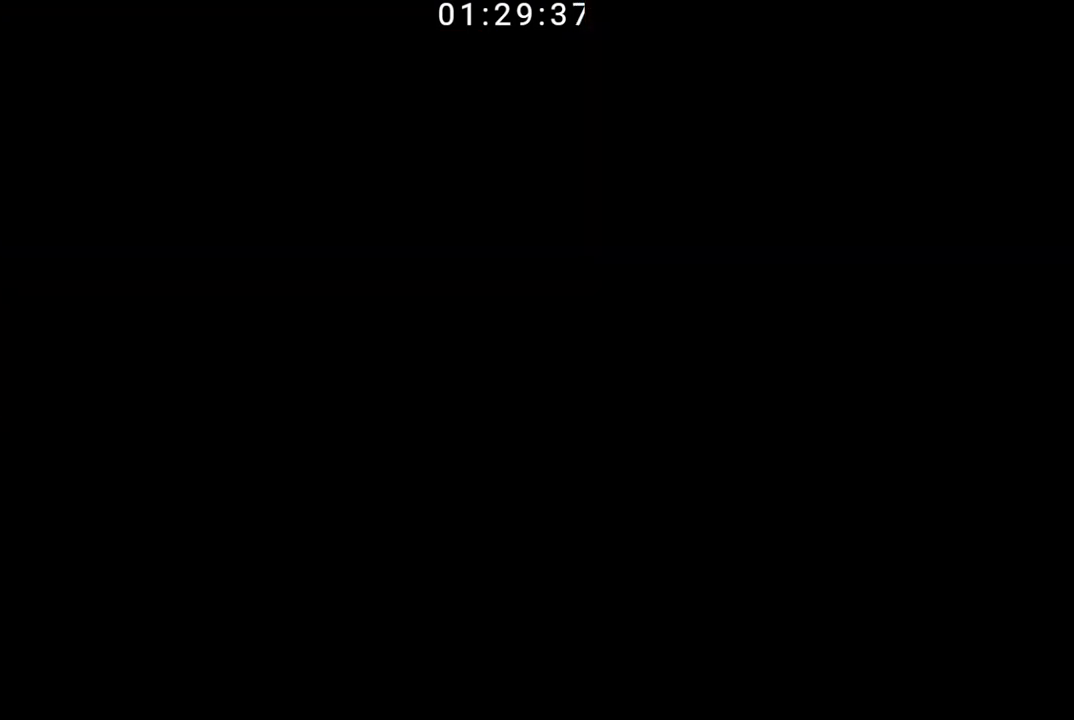
{"buttons": [], "events": []}
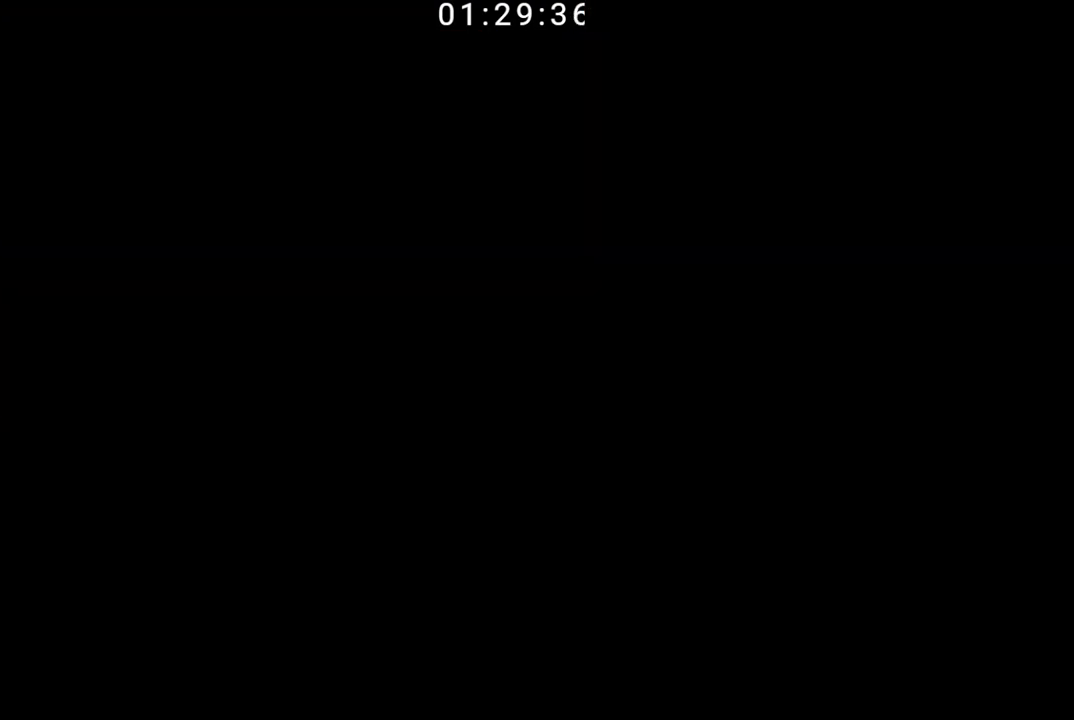
{"buttons": [], "events": []}
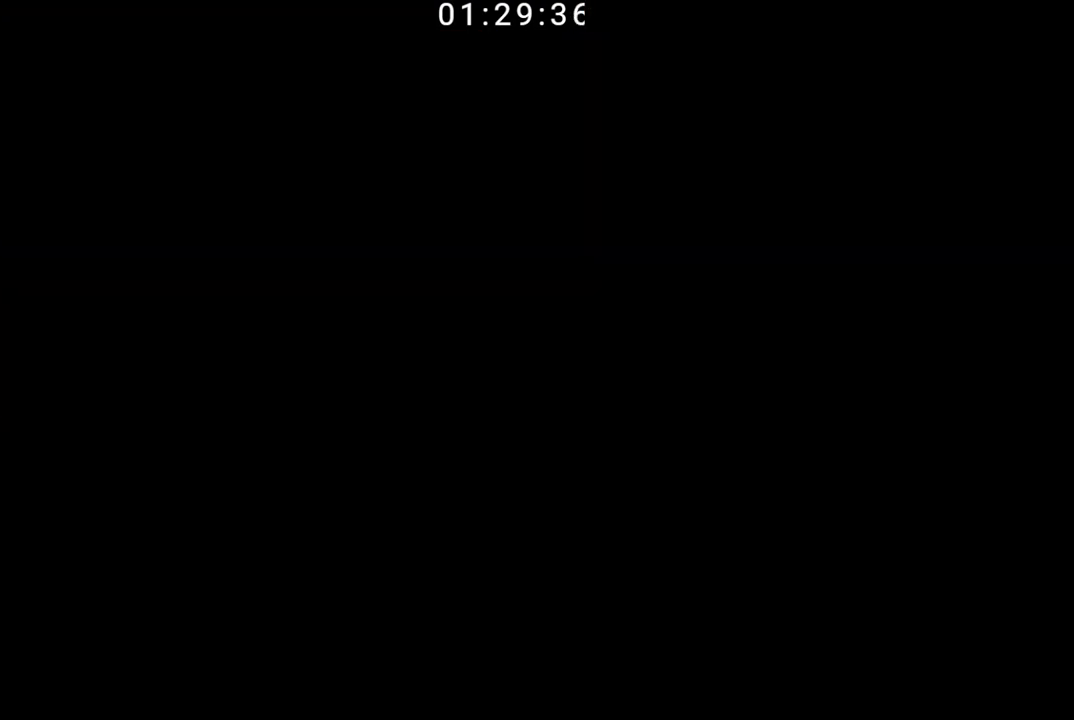
{"buttons": [], "events": []}
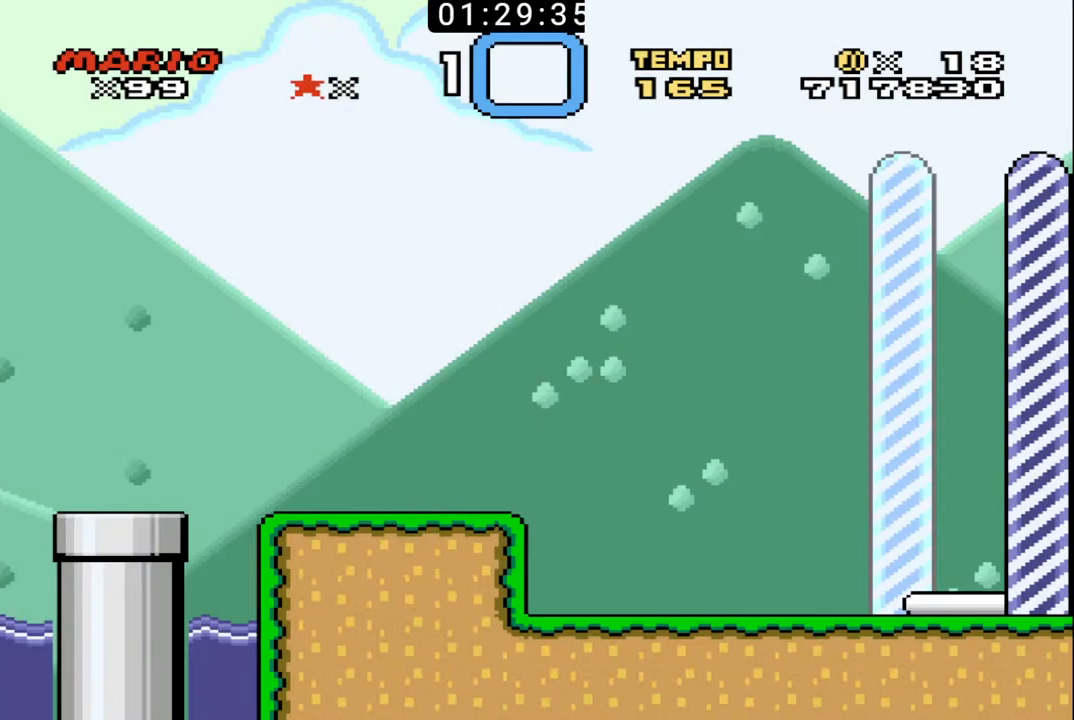
{"buttons": ["B", "DPAD_RIGHT"], "events": [[200, "DPAD_RIGHT", "down"], [300, "B", "down"]]}
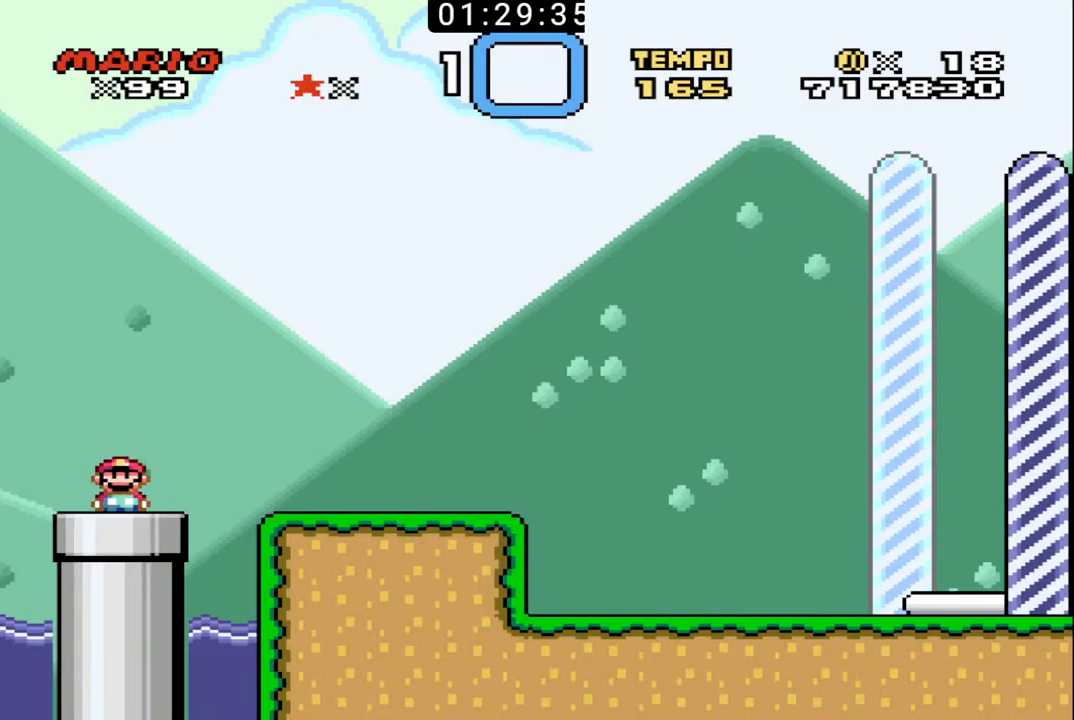
{"buttons": ["B", "DPAD_UP", "DPAD_RIGHT"], "events": [[33, "DPAD_RIGHT", "up"], [167, "DPAD_RIGHT", "down"], [233, "X", "down"], [333, "DPAD_UP", "down"], [367, "X", "up"]]}
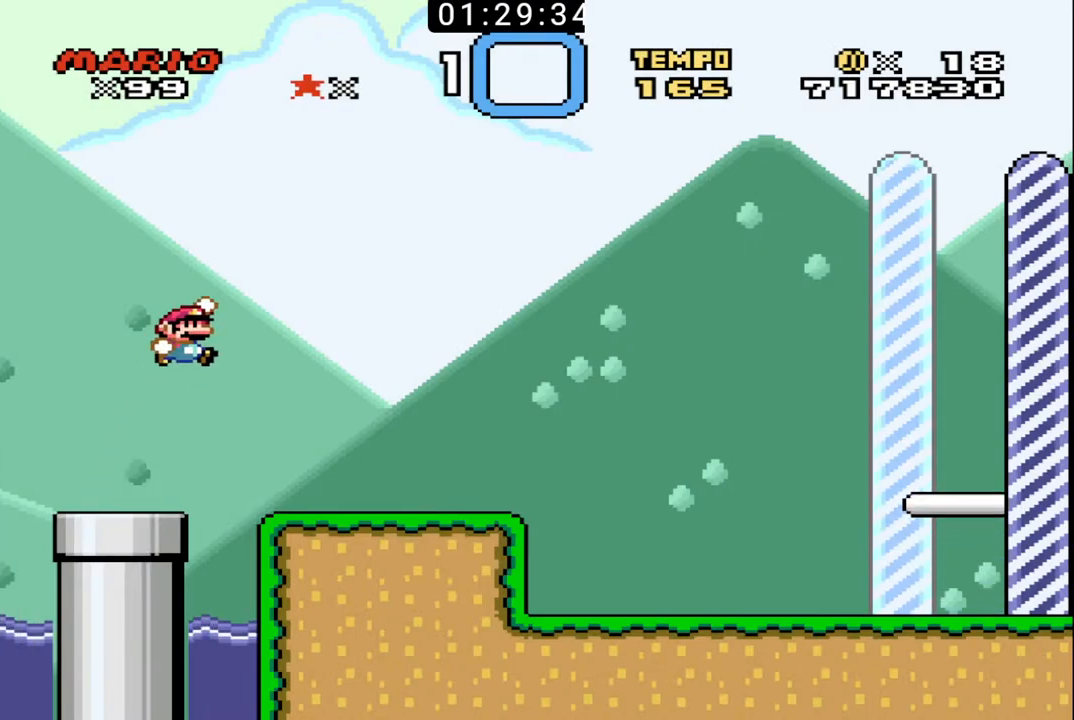
{"buttons": ["B", "DPAD_UP", "DPAD_RIGHT"], "events": []}
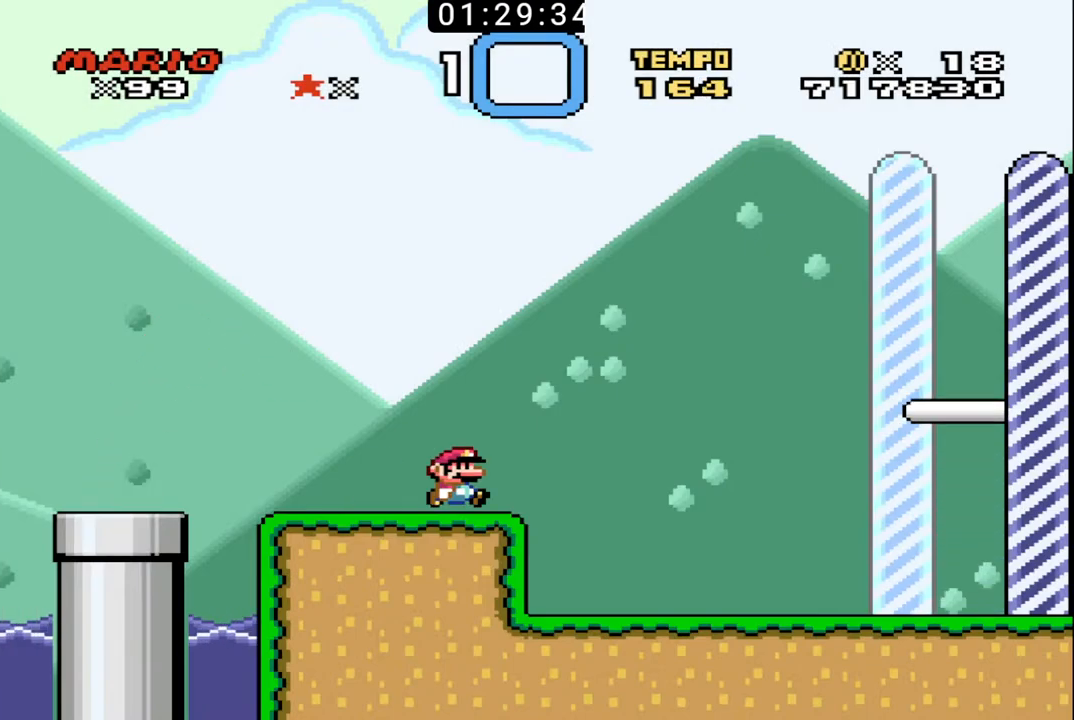
{"buttons": ["B", "X", "DPAD_UP", "DPAD_RIGHT"], "events": [[33, "X", "down"]]}
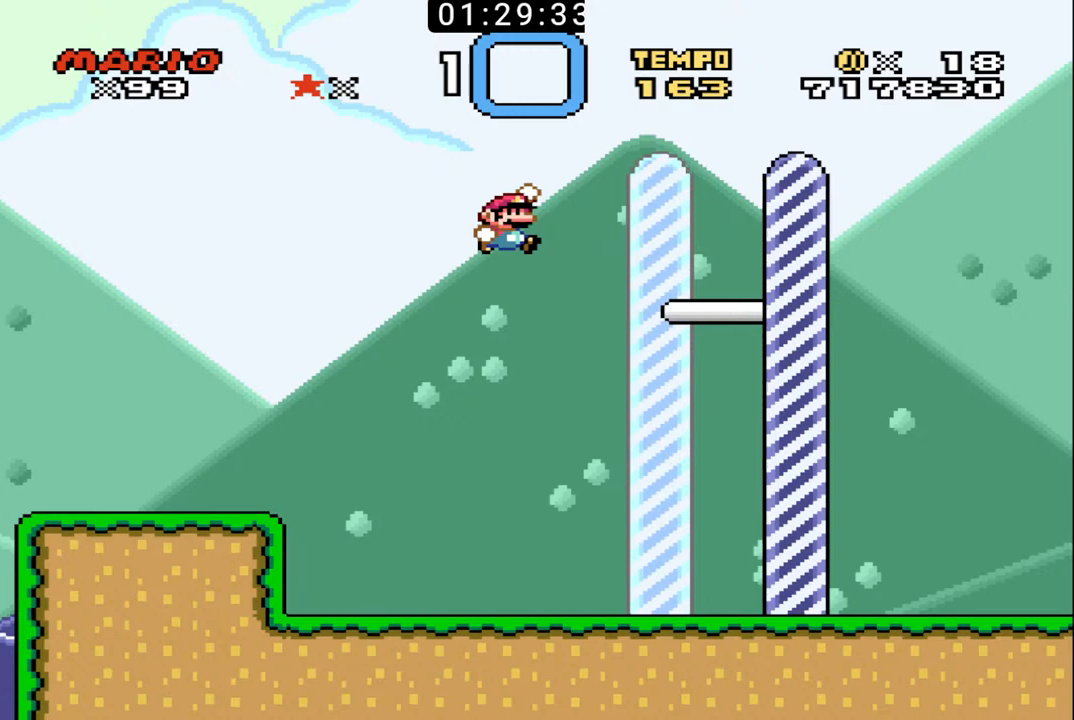
{"buttons": [], "events": [[400, "B", "up"], [433, "X", "up"], [500, "DPAD_RIGHT", "up"], [500, "DPAD_UP", "up"]]}